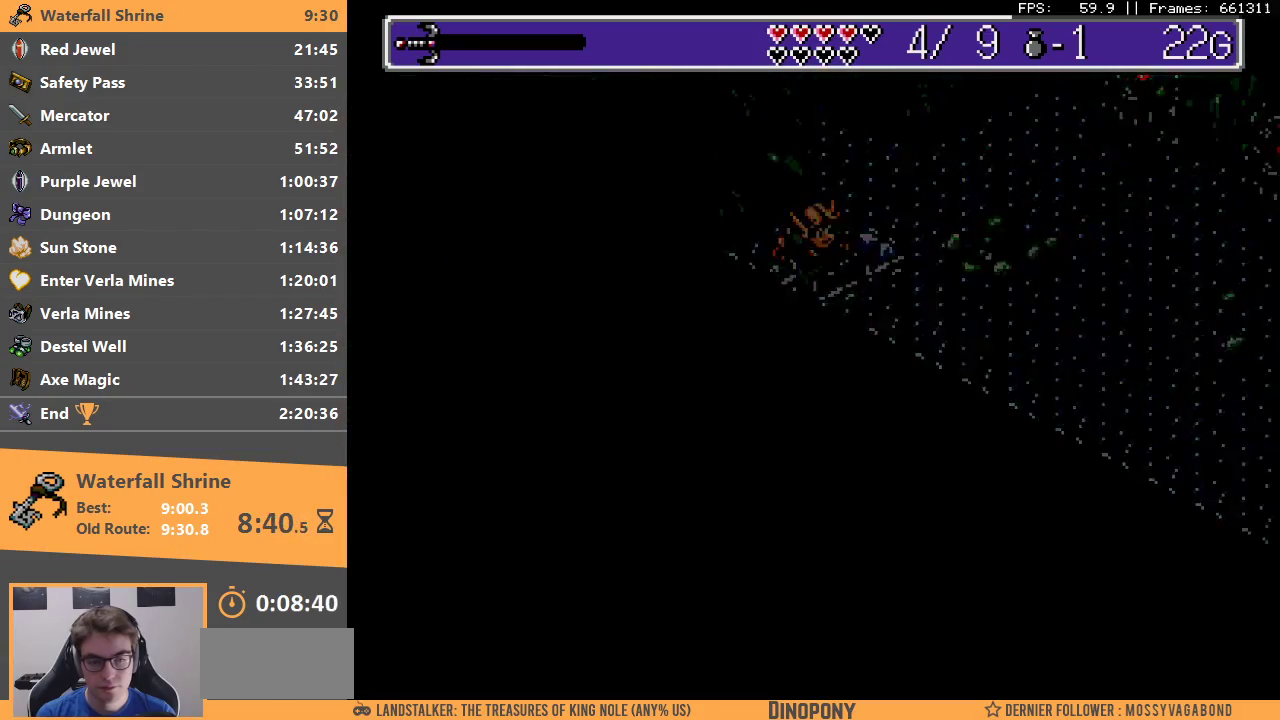
Gameplay with a controller; each line is a JSON object with the inputs held at the frame after it. "events" lists button and stick changes between this image and that frame as [ms after this image, input, new state], when the widget could be followed in between. Not read: DPAD_DOWN DPAD_LEFT DPAD_RIGHT DPAD_UP L3 R3.
{"buttons": ["B"], "events": [[117, "B", "down"], [233, "B", "up"], [317, "B", "down"], [417, "B", "up"], [483, "B", "down"]]}
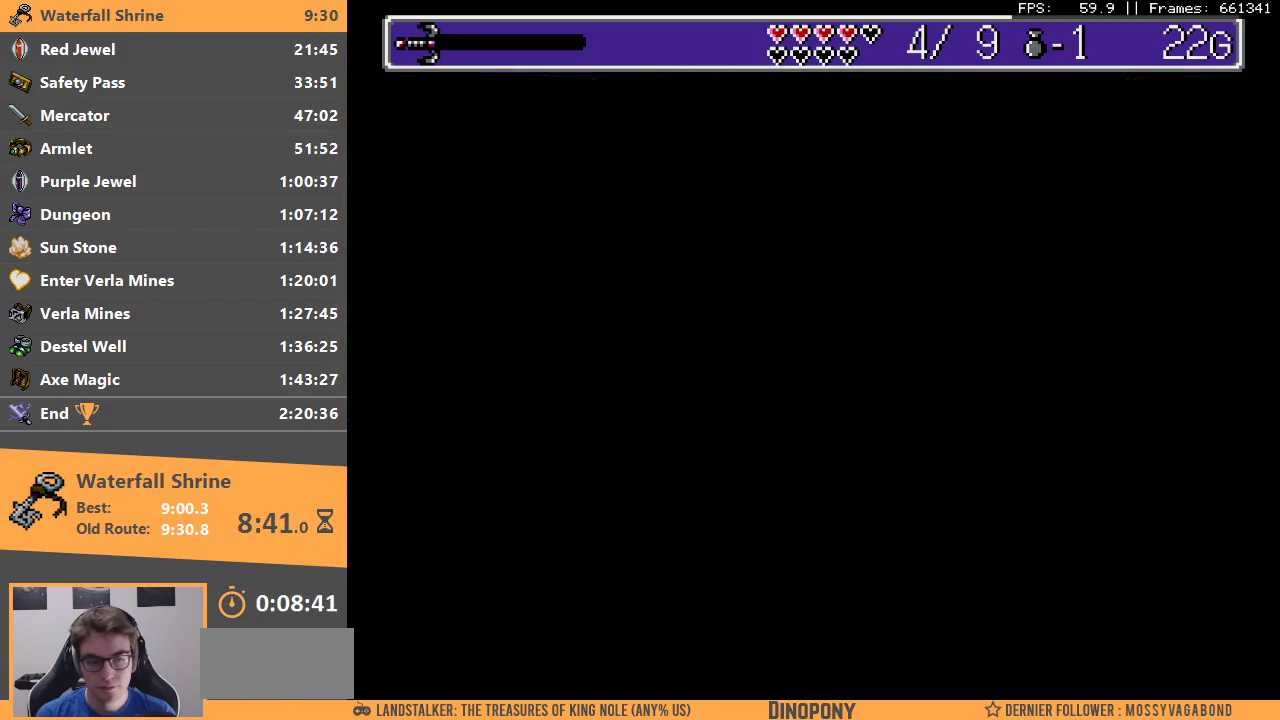
{"buttons": [], "events": [[100, "B", "up"]]}
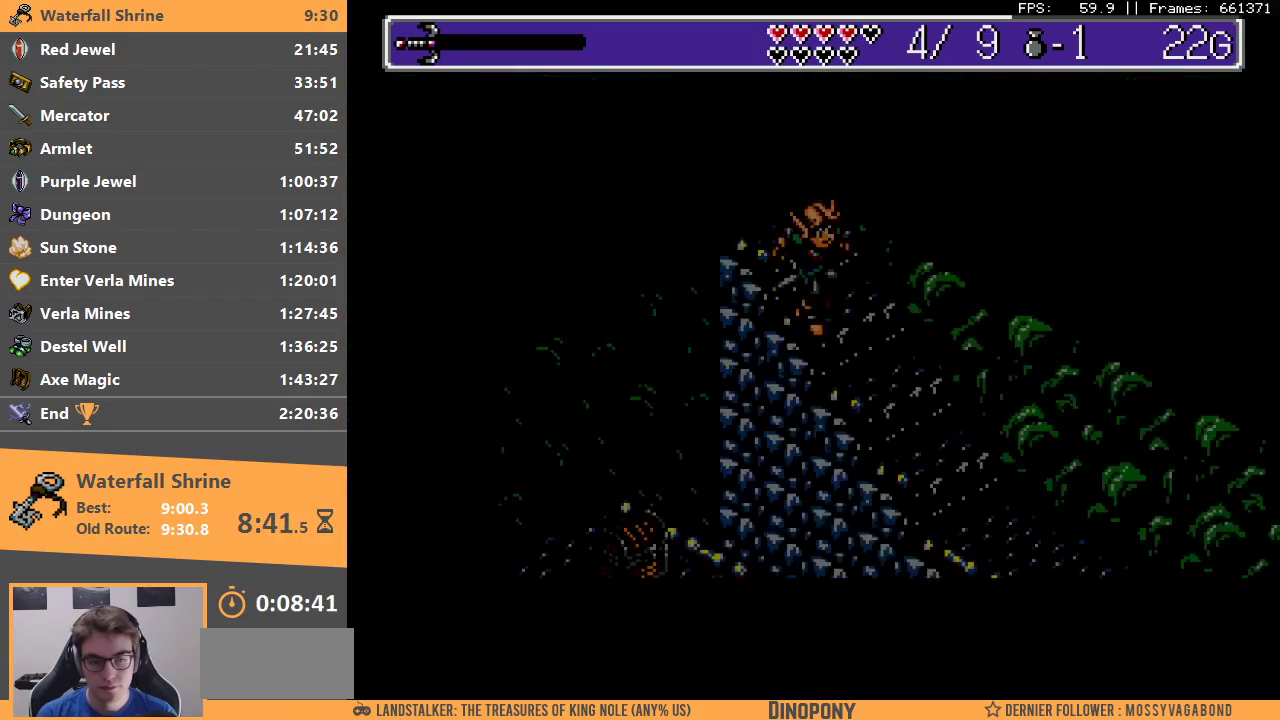
{"buttons": [], "events": []}
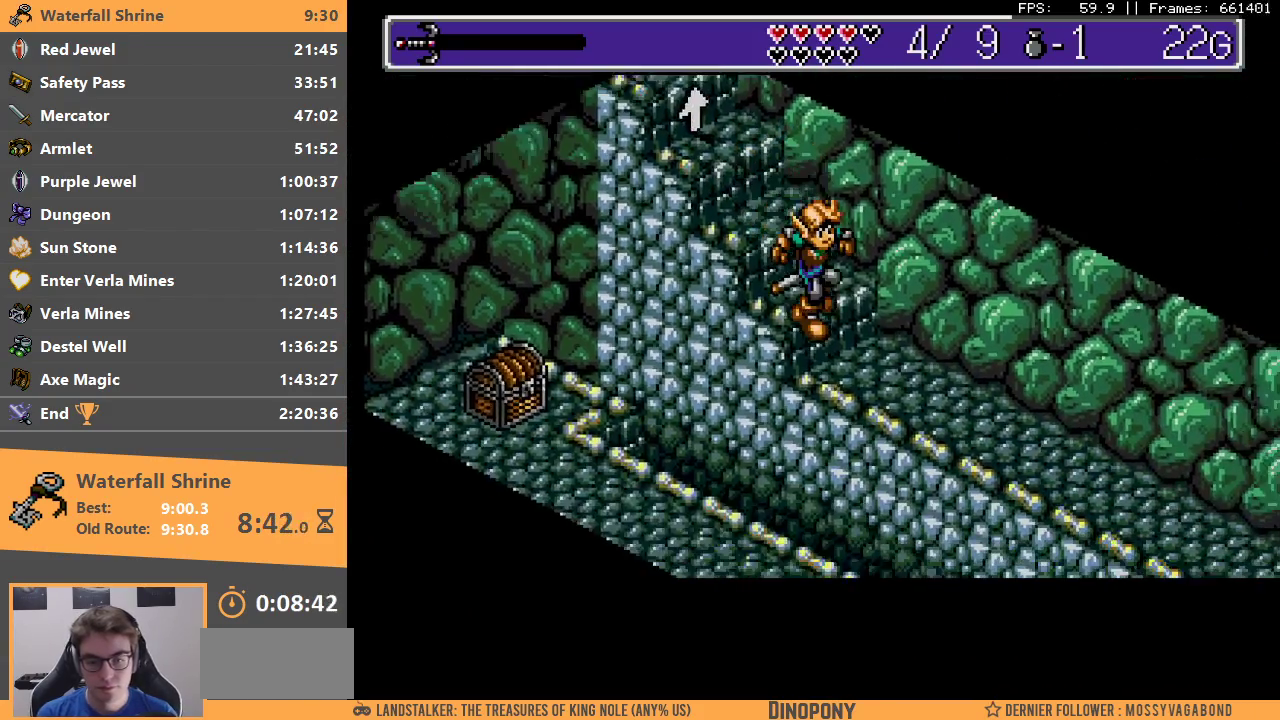
{"buttons": [], "events": []}
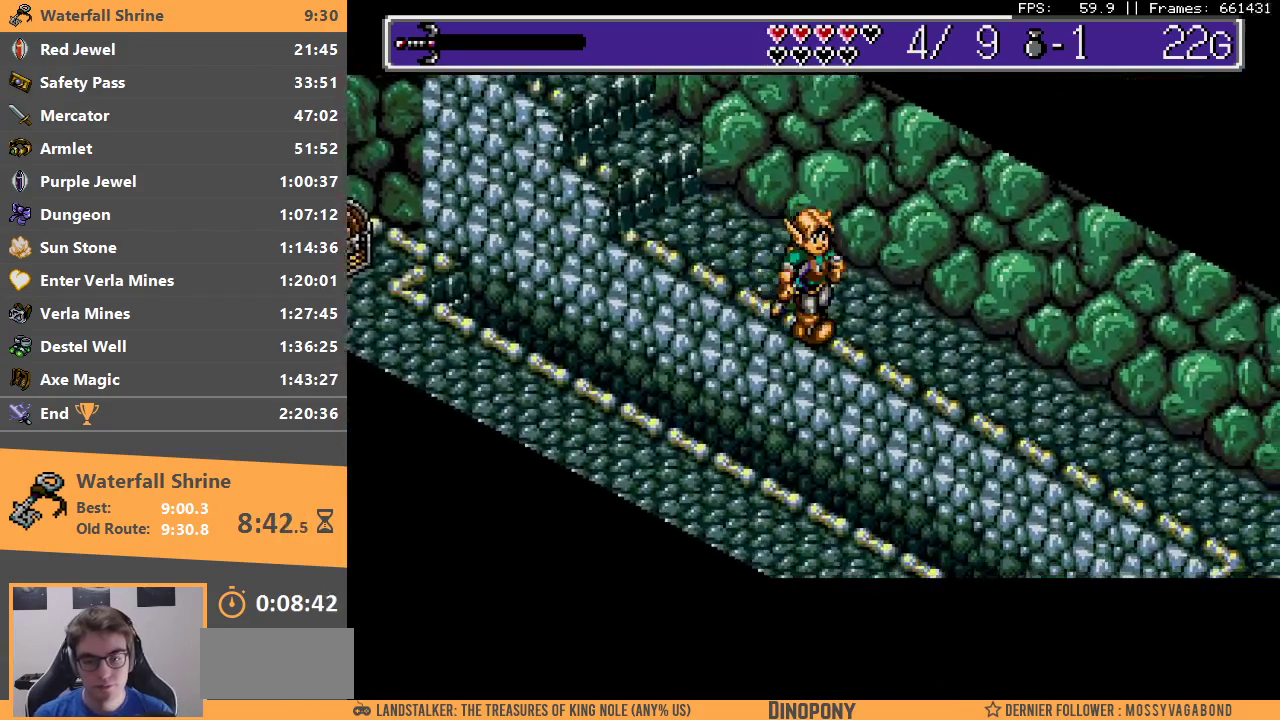
{"buttons": [], "events": []}
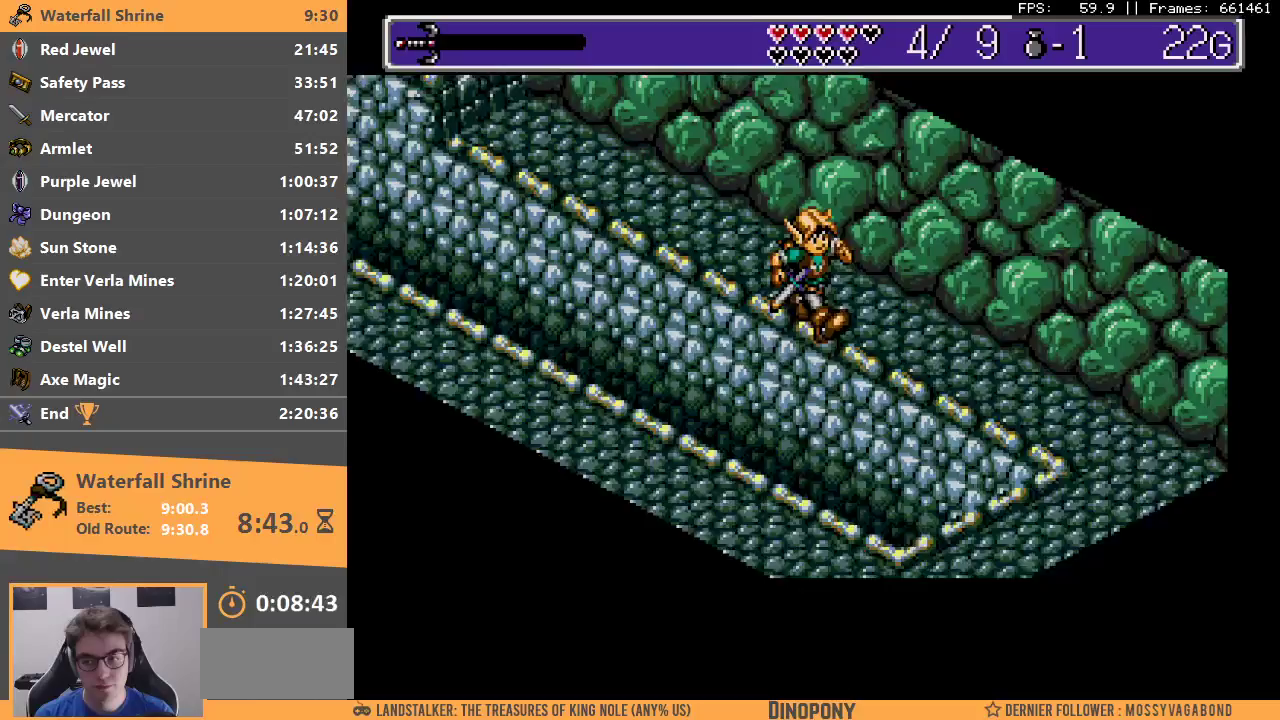
{"buttons": [], "events": []}
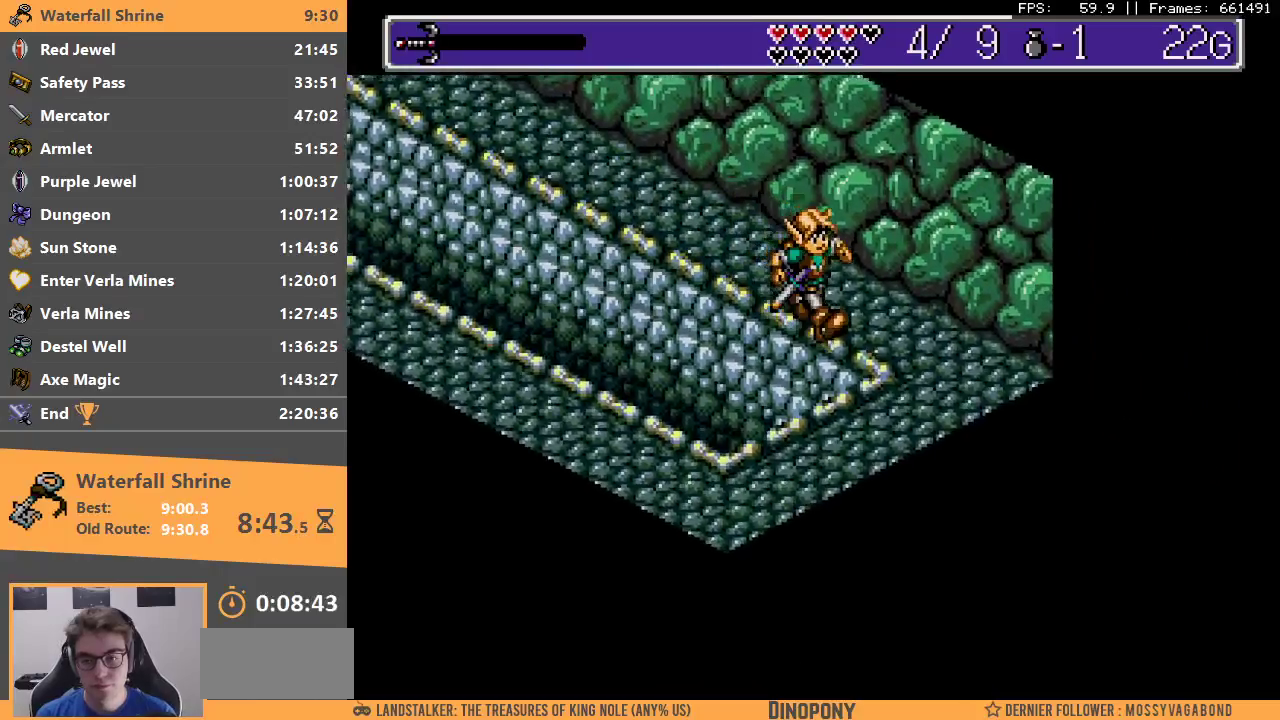
{"buttons": [], "events": []}
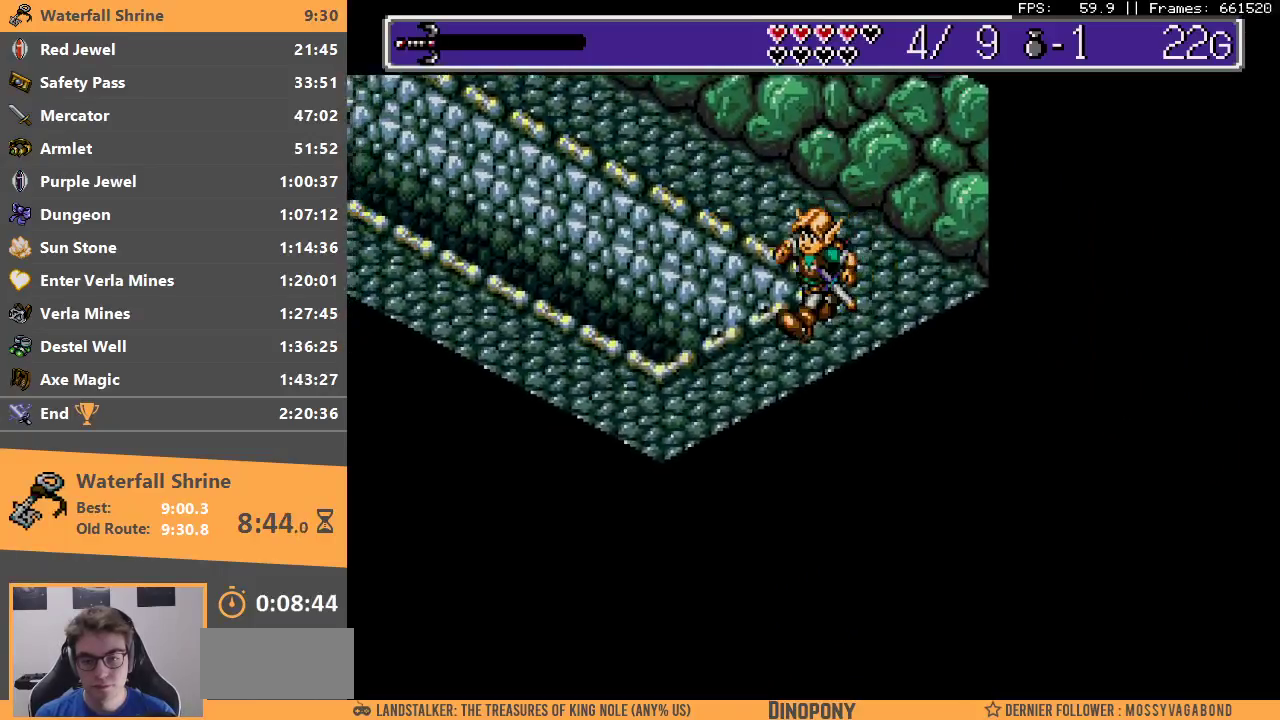
{"buttons": [], "events": []}
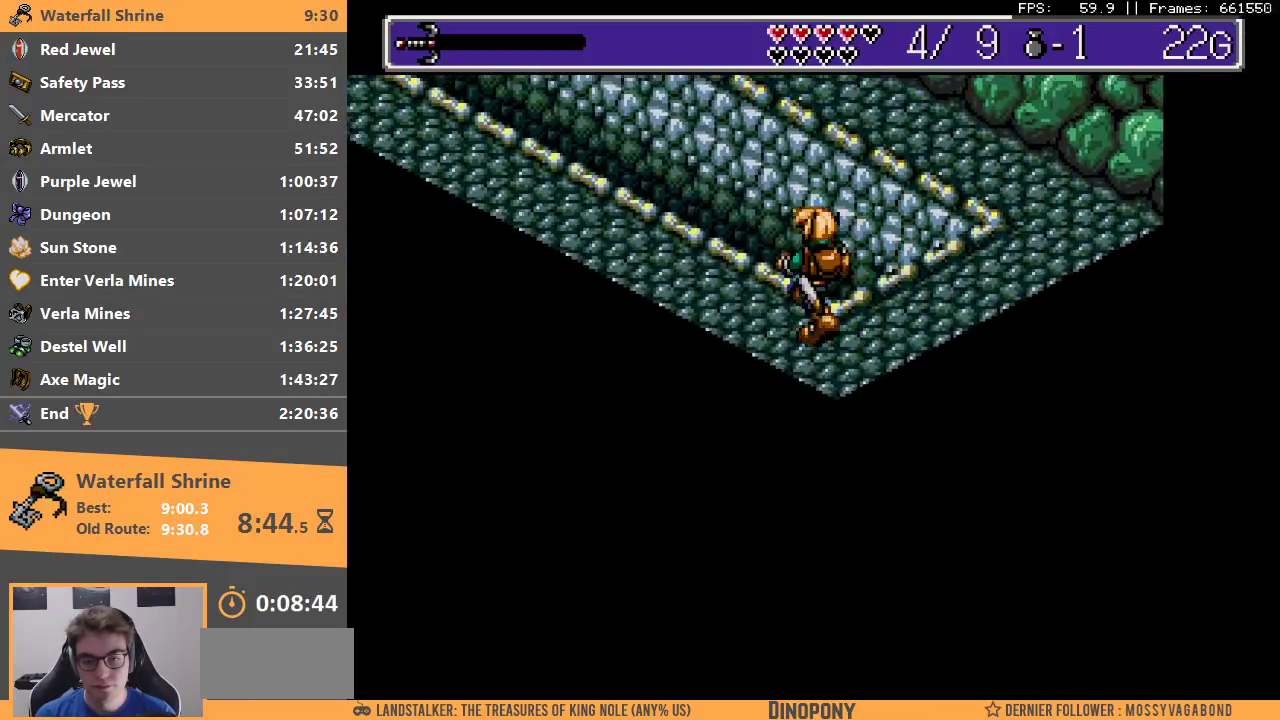
{"buttons": [], "events": []}
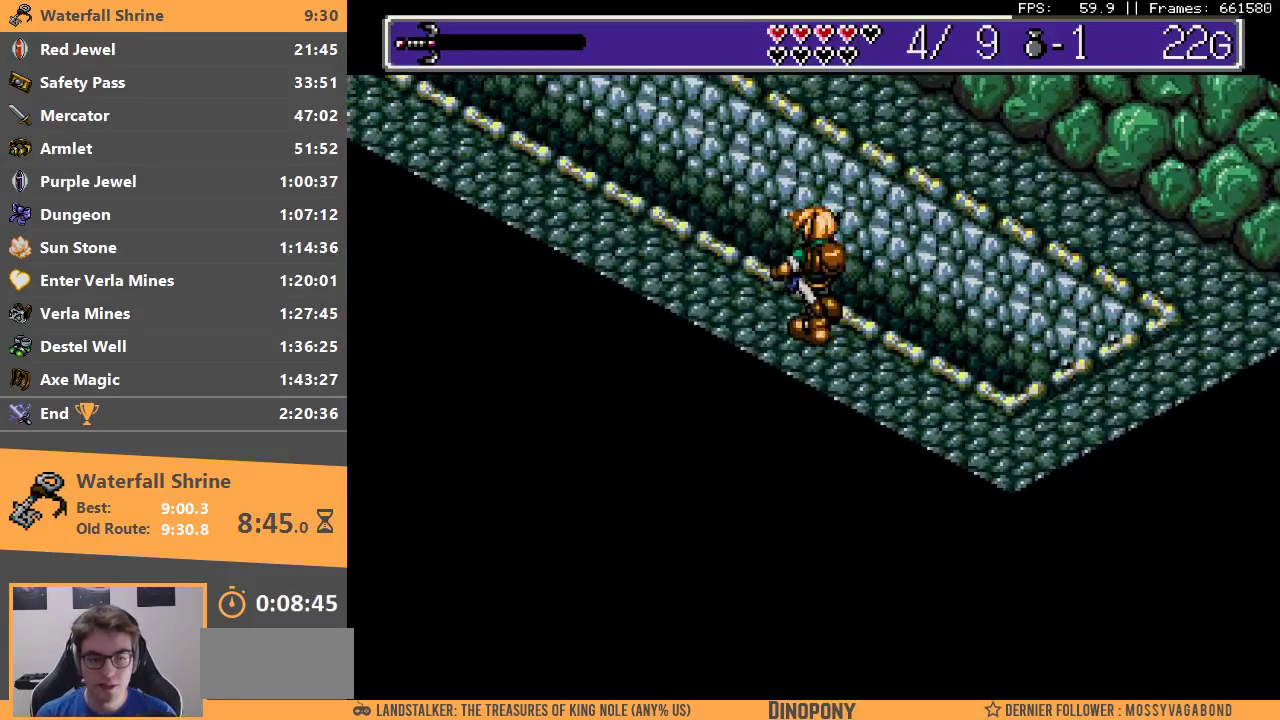
{"buttons": [], "events": []}
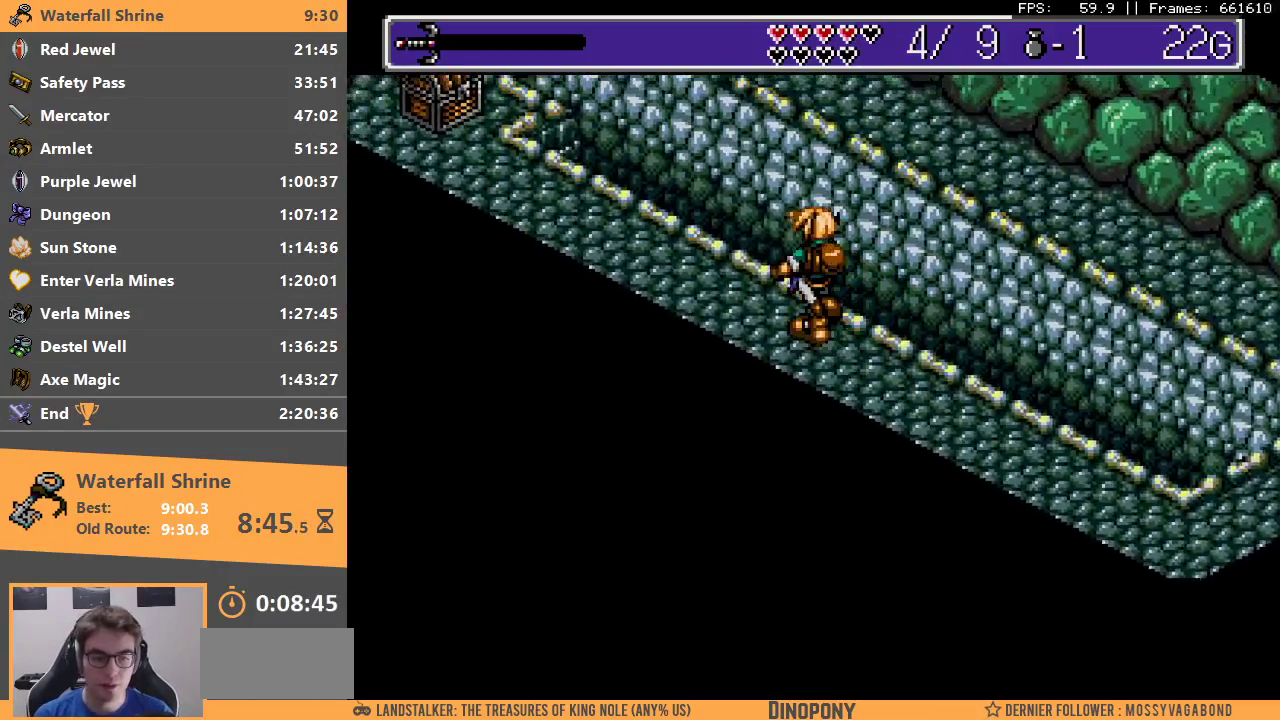
{"buttons": [], "events": []}
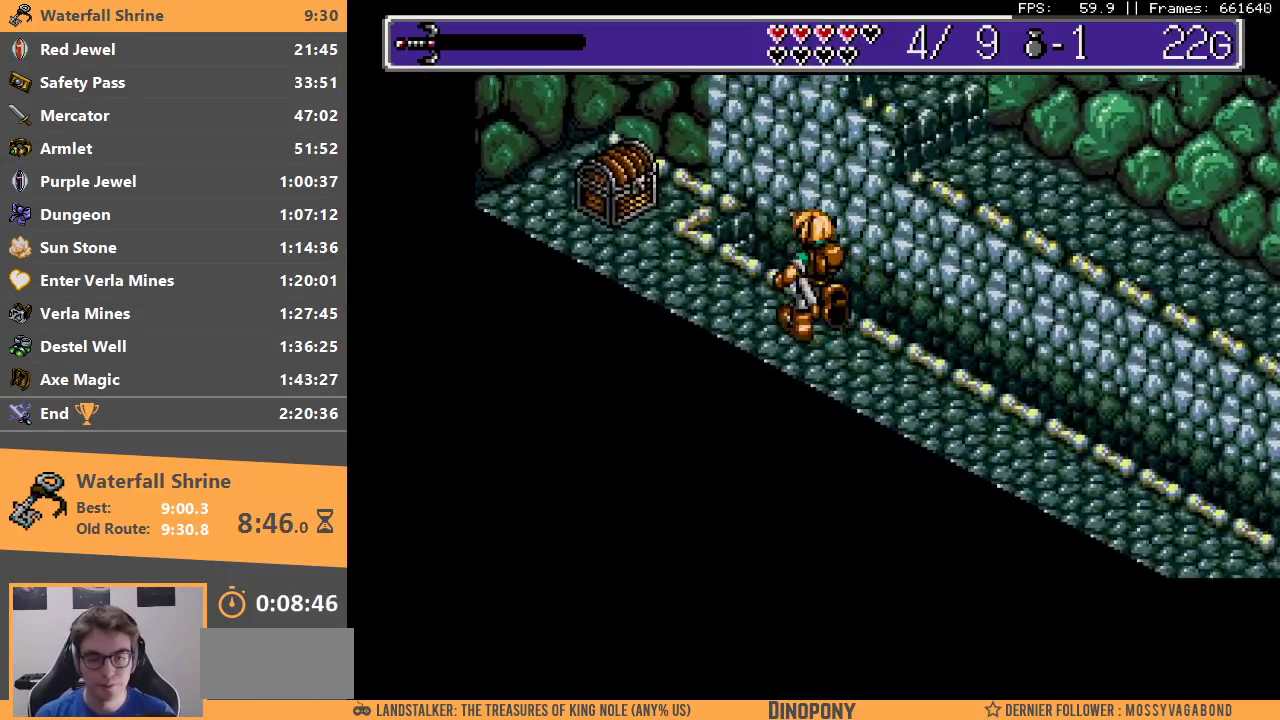
{"buttons": ["A"], "events": [[500, "A", "down"]]}
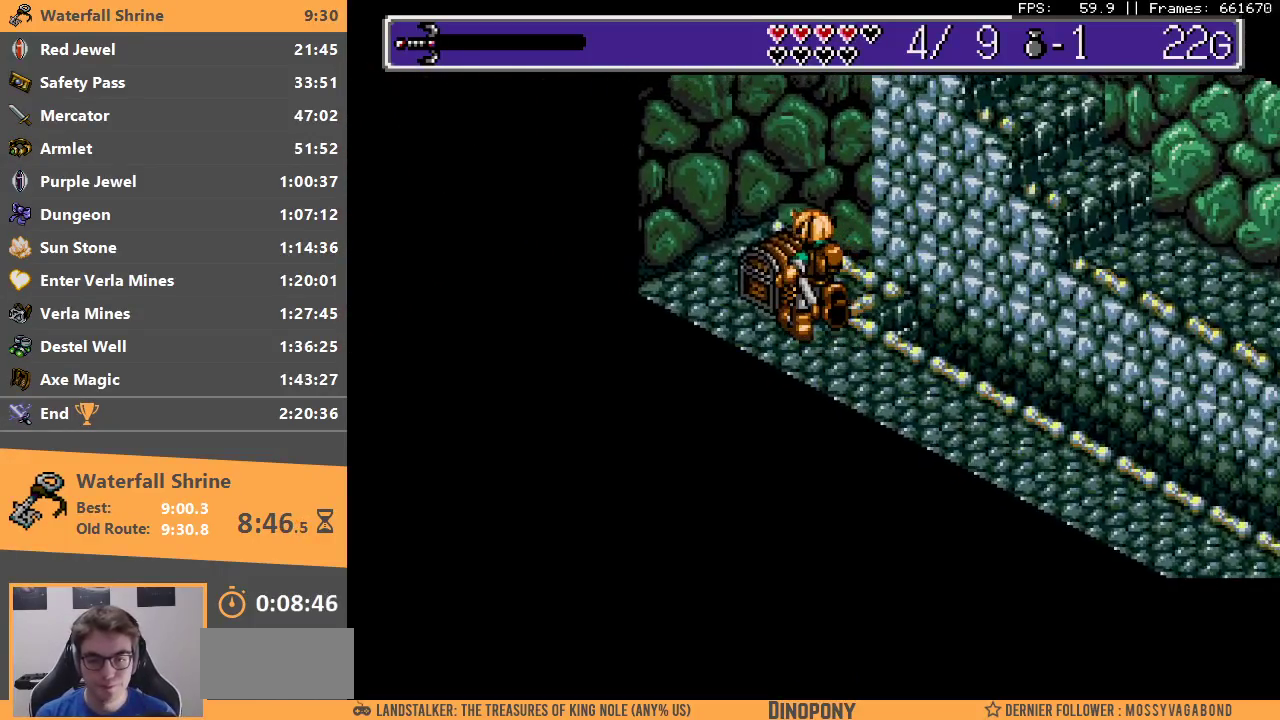
{"buttons": ["A", "B"], "events": [[33, "B", "down"], [117, "A", "up"], [117, "B", "up"], [167, "B", "down"], [200, "A", "down"], [233, "A", "up"], [267, "B", "up"], [317, "B", "down"], [333, "A", "down"], [383, "A", "up"], [417, "B", "up"], [467, "B", "down"], [483, "A", "down"]]}
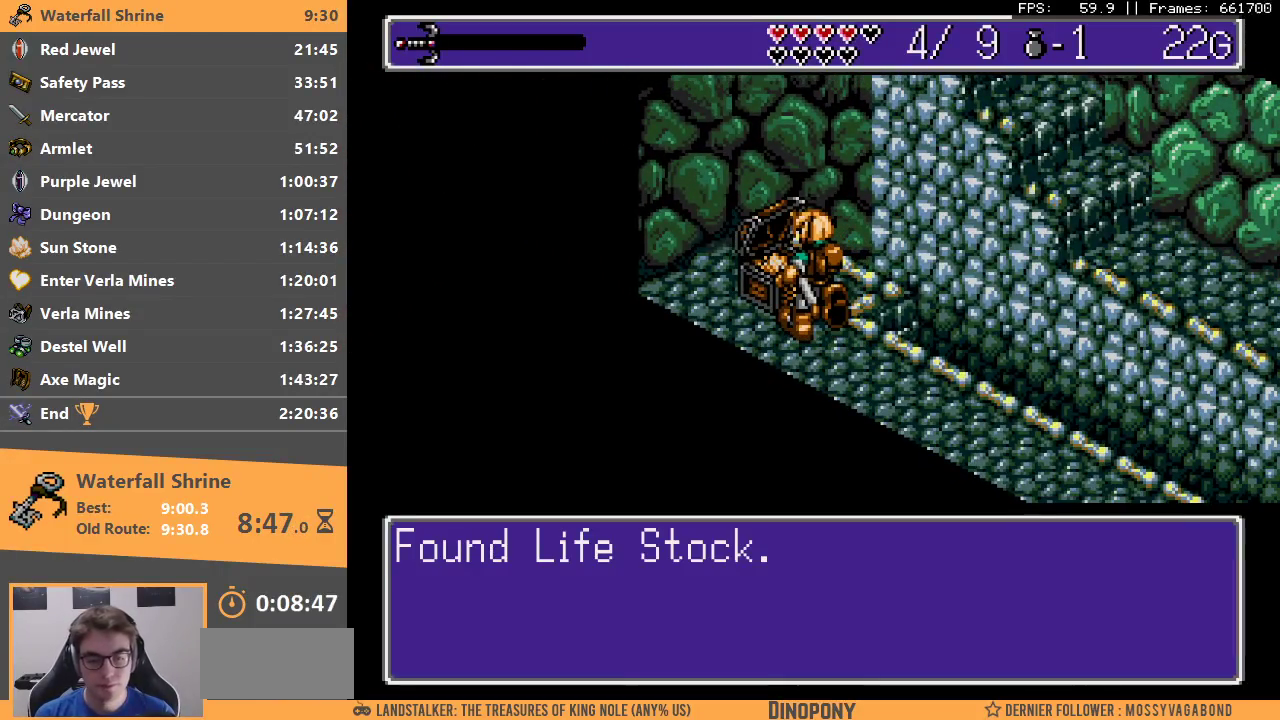
{"buttons": [], "events": [[50, "A", "up"], [67, "B", "up"], [133, "A", "down"], [133, "B", "down"], [200, "A", "up"], [233, "B", "up"], [283, "B", "down"], [300, "A", "down"], [350, "A", "up"], [350, "B", "up"], [417, "A", "down"], [417, "B", "down"], [483, "A", "up"], [500, "B", "up"]]}
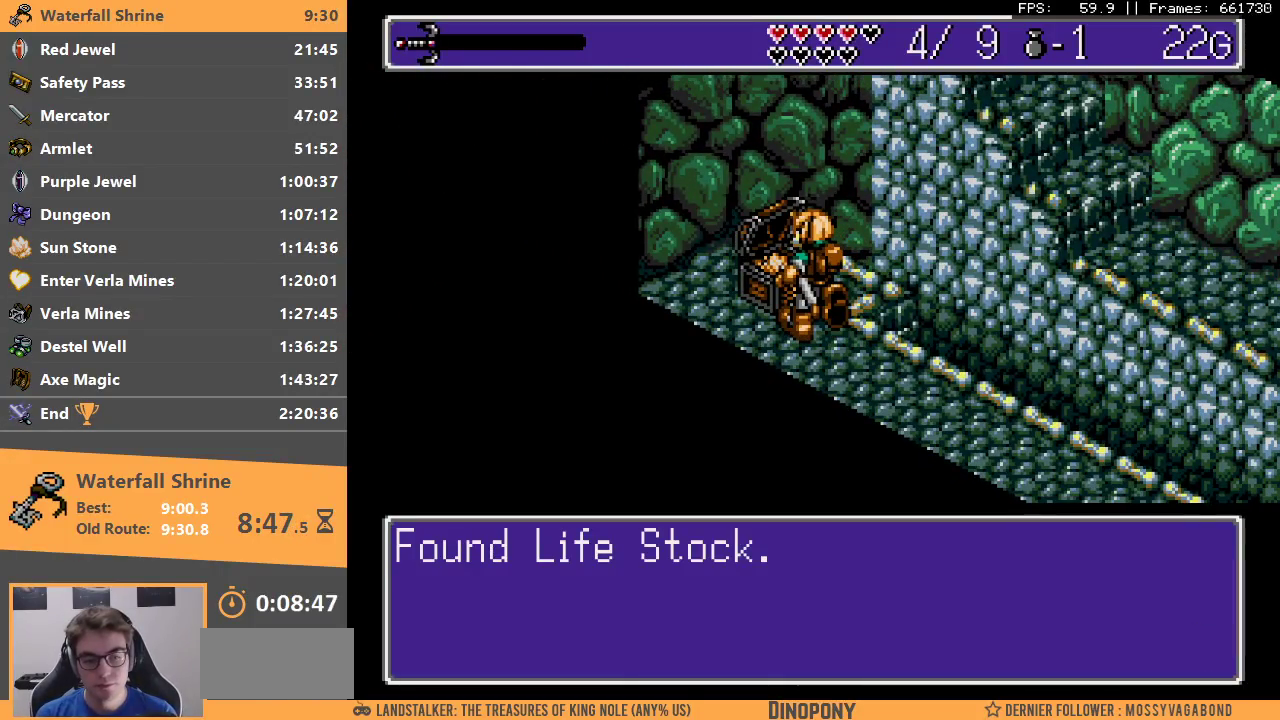
{"buttons": [], "events": [[50, "A", "down"], [50, "B", "down"], [133, "A", "up"], [150, "B", "up"], [200, "A", "down"], [200, "B", "down"], [250, "A", "up"], [267, "B", "up"]]}
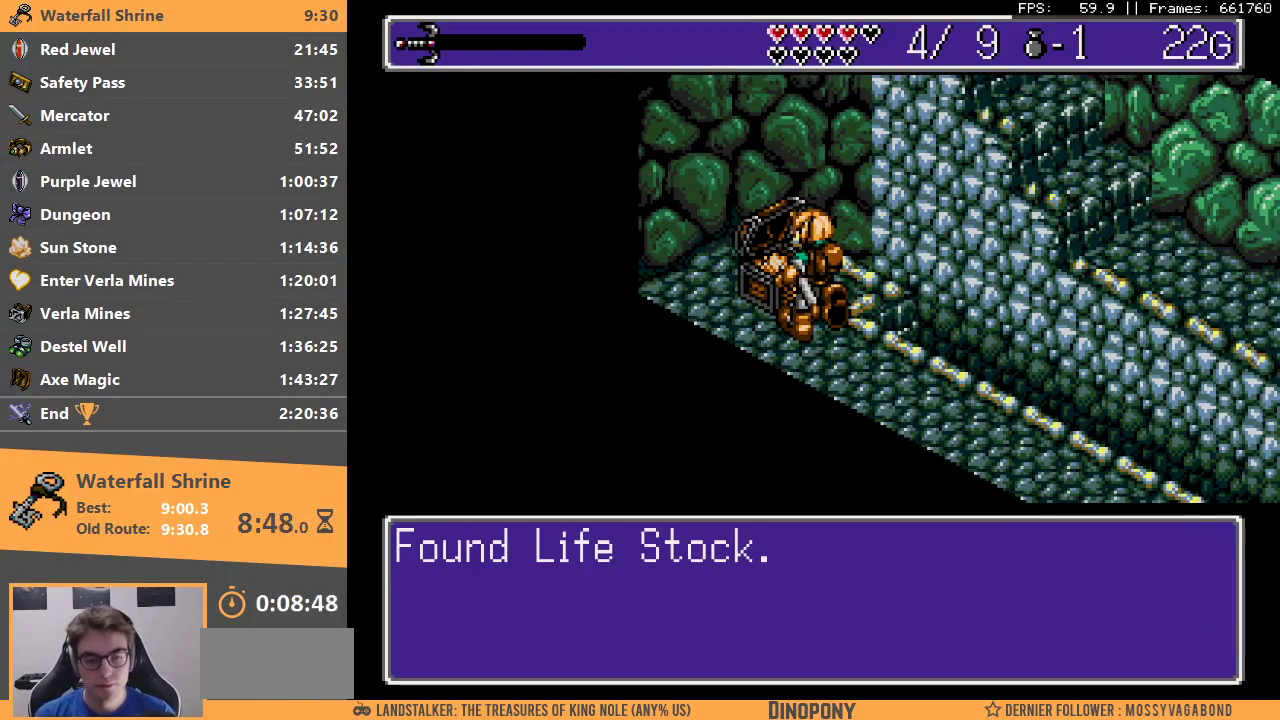
{"buttons": [], "events": []}
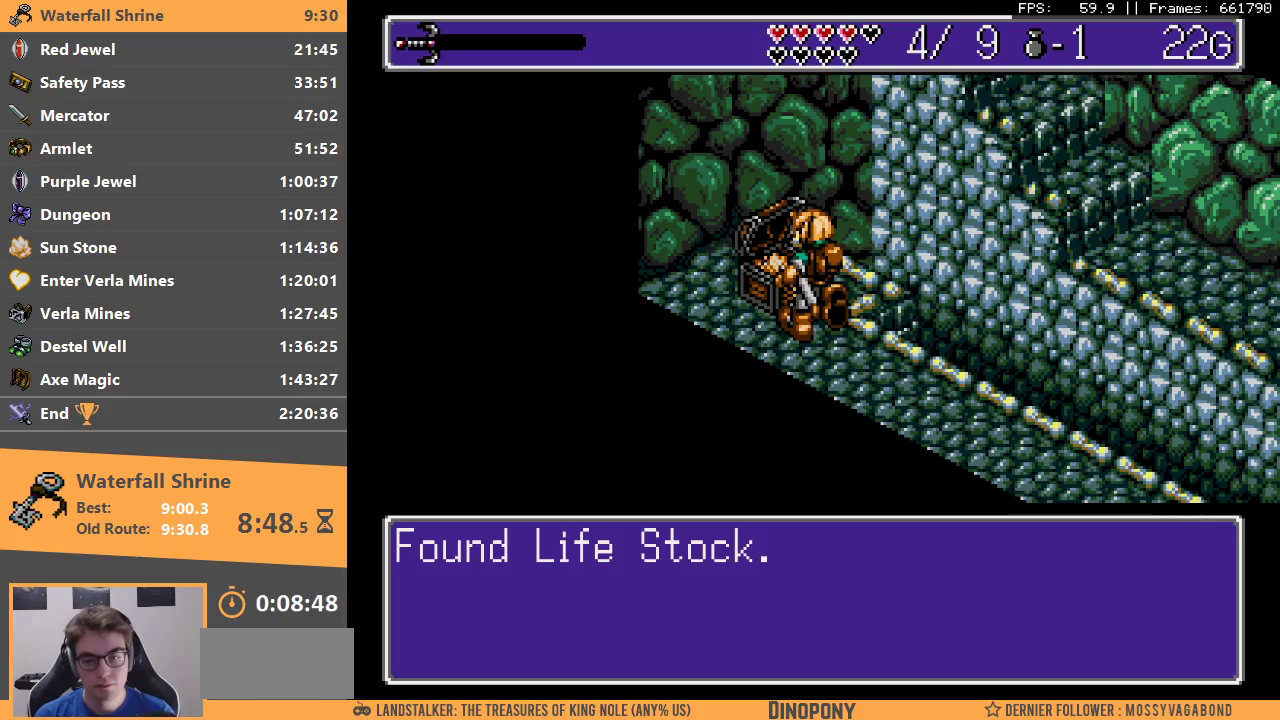
{"buttons": [], "events": []}
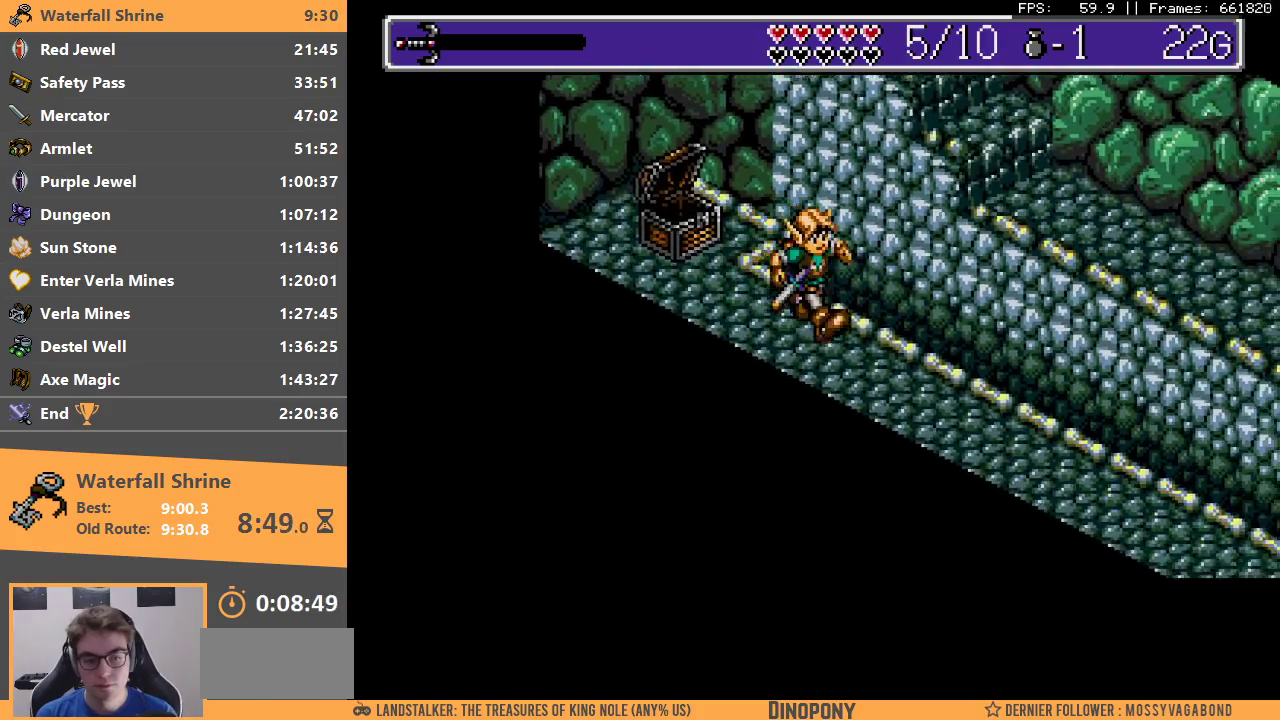
{"buttons": [], "events": []}